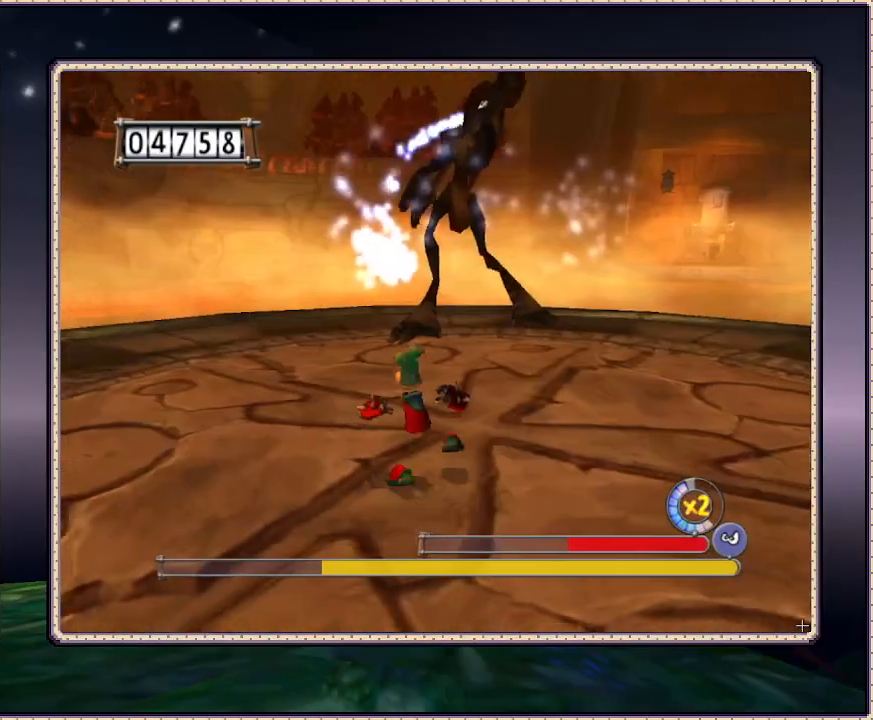
Gameplay with a controller (PlayStation layout); each line is a JSON object with the inputs held at the frame after it. "events" lists button and stick changes between this image and that frame as [ms after this image, input, new state], when the widget could be followed in between. Not read: HOME L1 L3 R3.
{"buttons": ["SQUARE", "DPAD_LEFT"], "events": [[167, "DPAD_RIGHT", "down"], [217, "DPAD_RIGHT", "up"], [317, "DPAD_LEFT", "down"], [367, "DPAD_DOWN", "up"], [417, "SQUARE", "down"]]}
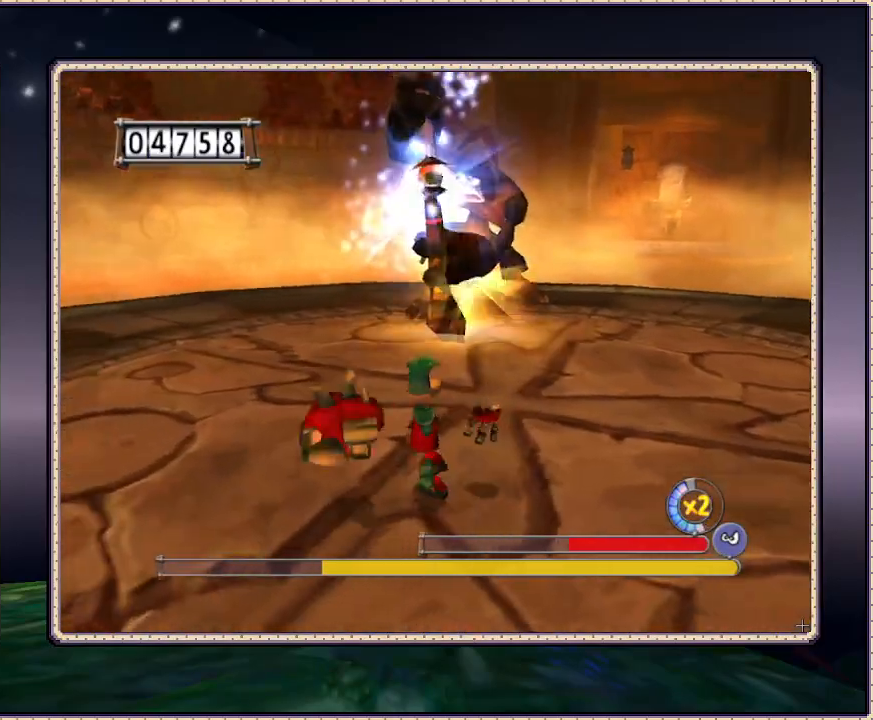
{"buttons": ["DPAD_LEFT"], "events": [[33, "DPAD_UP", "down"], [33, "SQUARE", "up"], [83, "SQUARE", "down"], [150, "DPAD_UP", "up"], [200, "SQUARE", "up"], [267, "SQUARE", "down"], [300, "SQUARE", "up"], [433, "DPAD_UP", "down"], [433, "SQUARE", "down"], [500, "DPAD_UP", "up"], [500, "SQUARE", "up"]]}
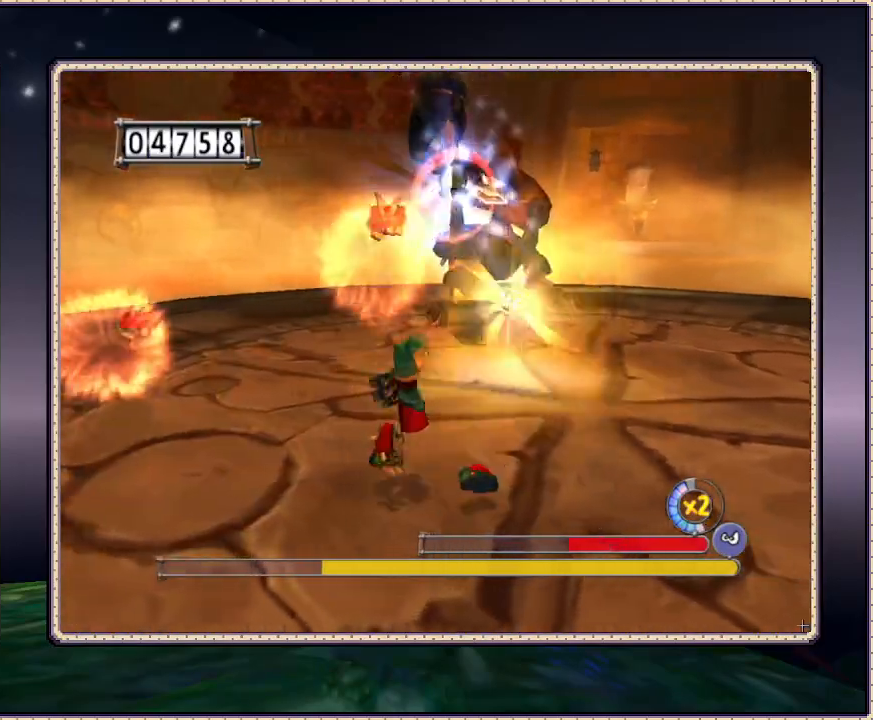
{"buttons": ["SQUARE", "DPAD_LEFT"], "events": [[33, "SQUARE", "down"], [83, "SQUARE", "up"], [150, "SQUARE", "down"], [267, "SQUARE", "up"], [317, "SQUARE", "down"], [383, "SQUARE", "up"], [500, "SQUARE", "down"]]}
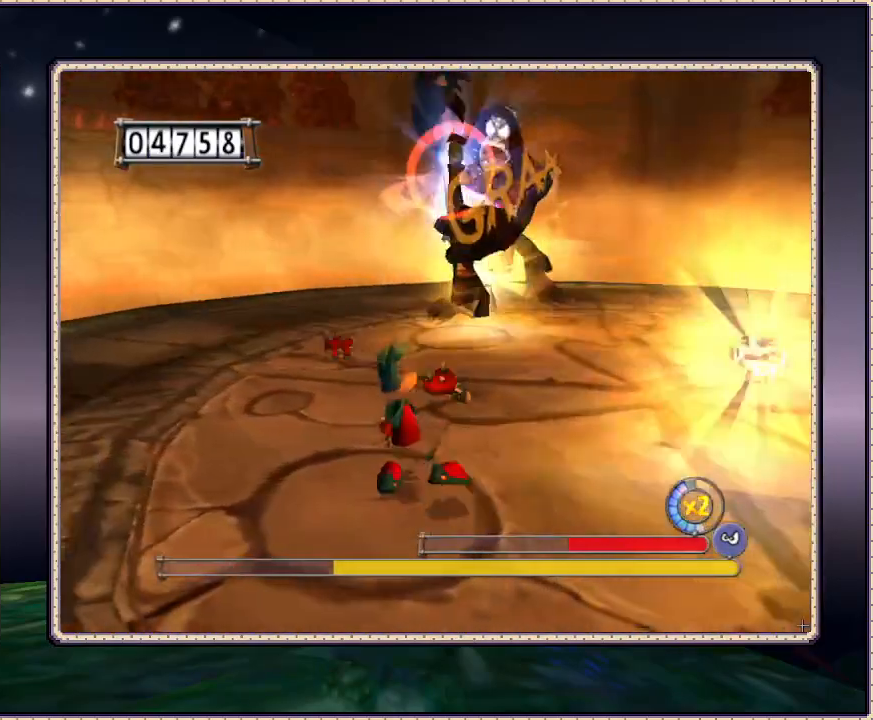
{"buttons": ["SQUARE", "DPAD_DOWN"], "events": [[50, "SQUARE", "up"], [150, "SQUARE", "down"], [200, "SQUARE", "up"], [250, "SQUARE", "down"], [317, "SQUARE", "up"], [350, "DPAD_DOWN", "down"], [417, "SQUARE", "down"], [467, "DPAD_LEFT", "up"]]}
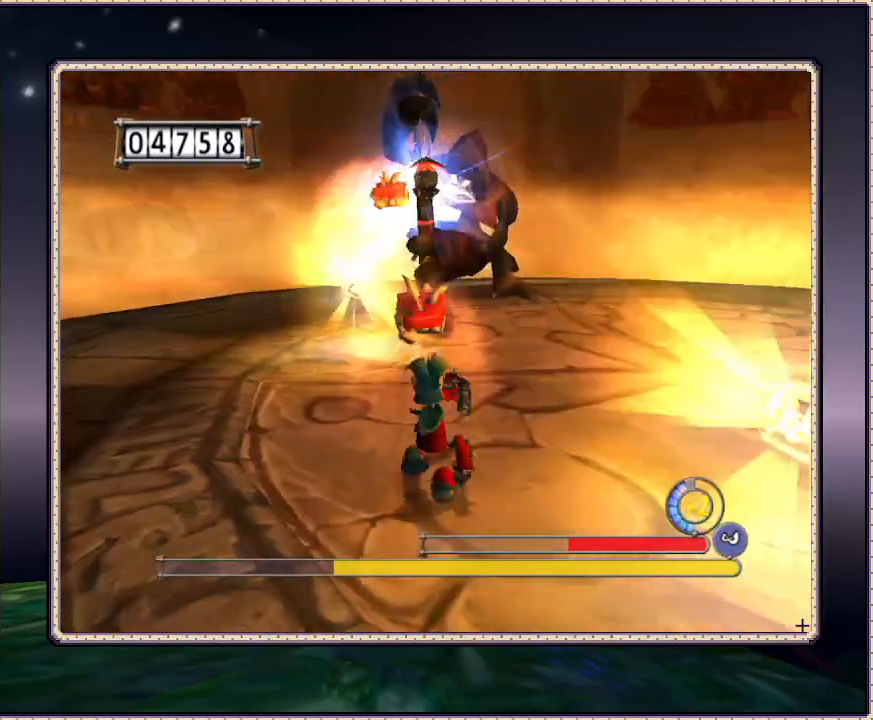
{"buttons": ["SQUARE", "DPAD_RIGHT"], "events": [[17, "DPAD_RIGHT", "down"], [33, "DPAD_DOWN", "up"], [100, "DPAD_UP", "down"], [317, "DPAD_UP", "up"]]}
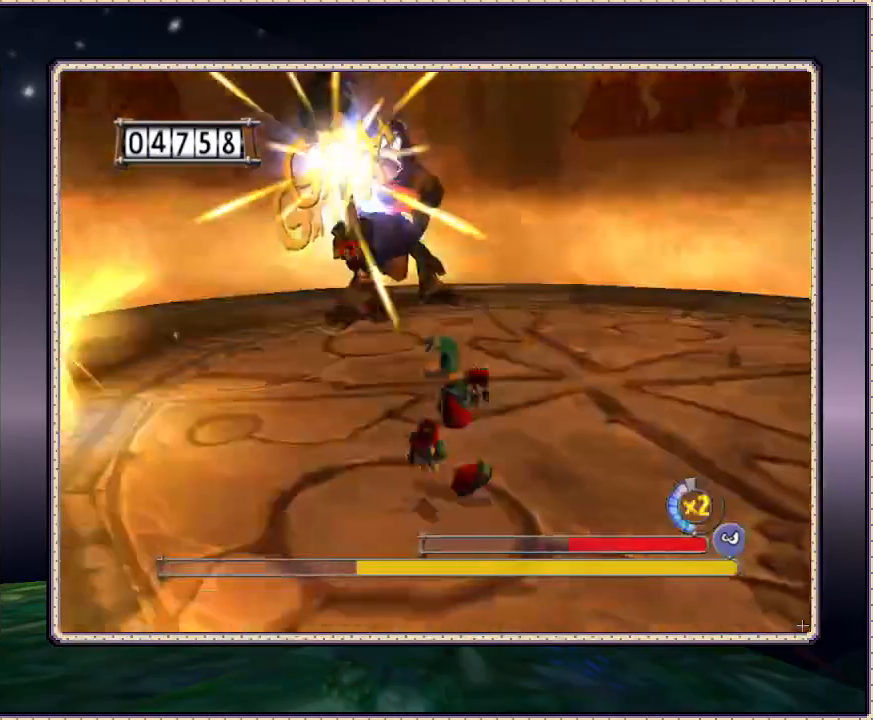
{"buttons": ["SQUARE", "DPAD_RIGHT"], "events": [[50, "SQUARE", "up"], [117, "SQUARE", "down"], [200, "SQUARE", "up"], [400, "SQUARE", "down"]]}
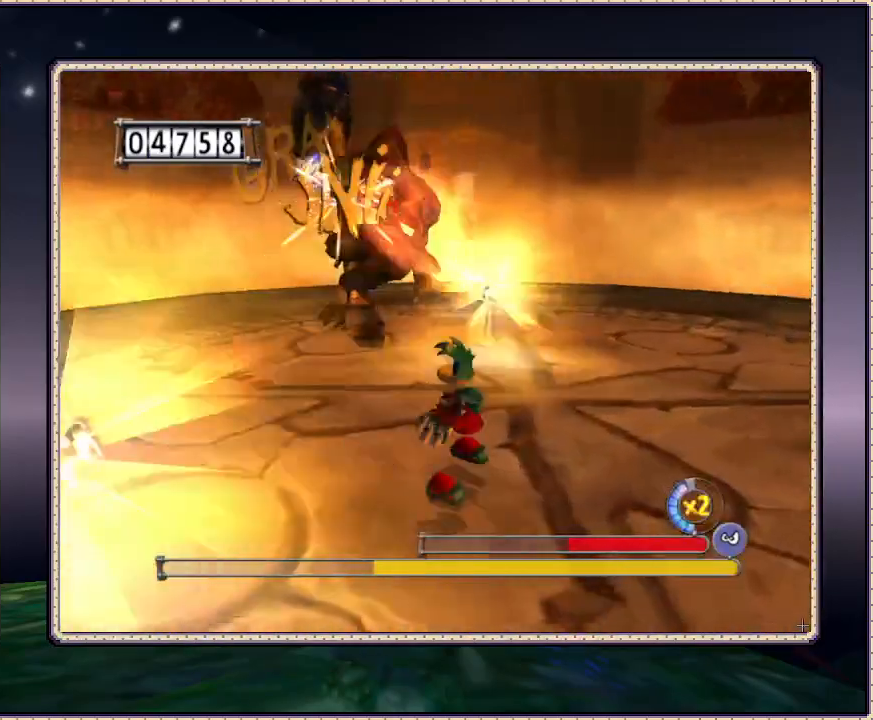
{"buttons": ["SQUARE", "DPAD_UP", "DPAD_LEFT"]}
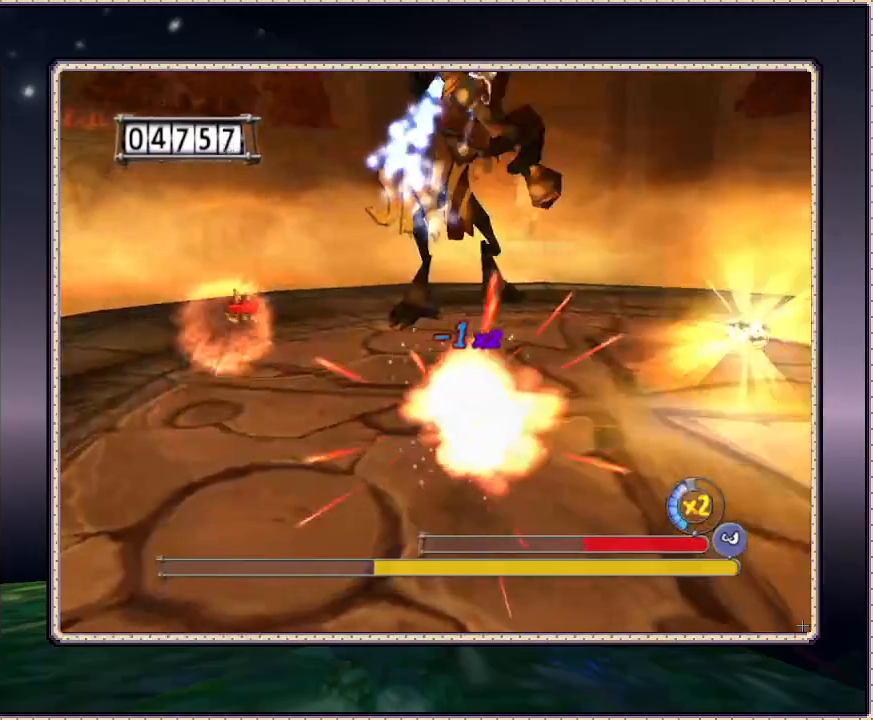
{"buttons": ["DPAD_LEFT"], "events": [[50, "SQUARE", "up"], [117, "SQUARE", "down"], [183, "SQUARE", "up"], [233, "SQUARE", "down"], [317, "SQUARE", "up"], [333, "DPAD_UP", "up"], [400, "SQUARE", "down"], [467, "SQUARE", "up"]]}
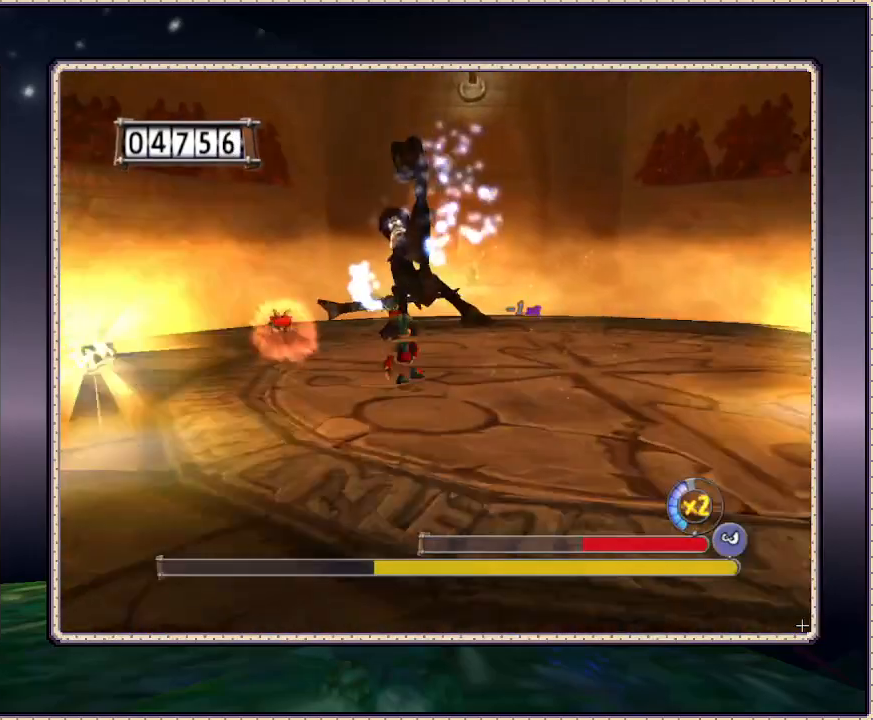
{"buttons": ["DPAD_DOWN"], "events": [[83, "DPAD_DOWN", "down"], [100, "DPAD_LEFT", "up"]]}
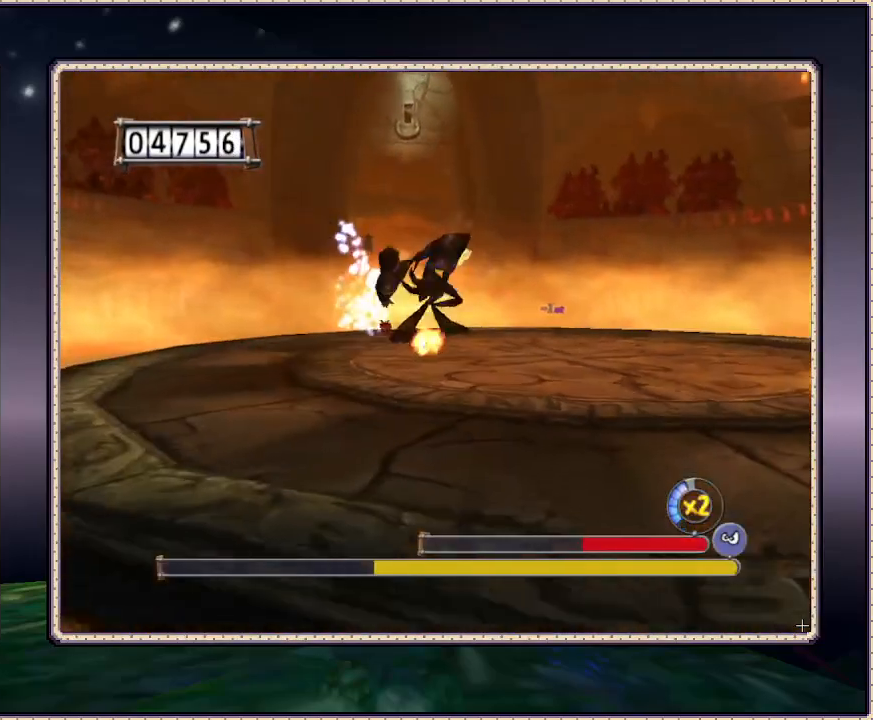
{"buttons": ["DPAD_DOWN", "DPAD_RIGHT"], "events": [[433, "DPAD_RIGHT", "down"]]}
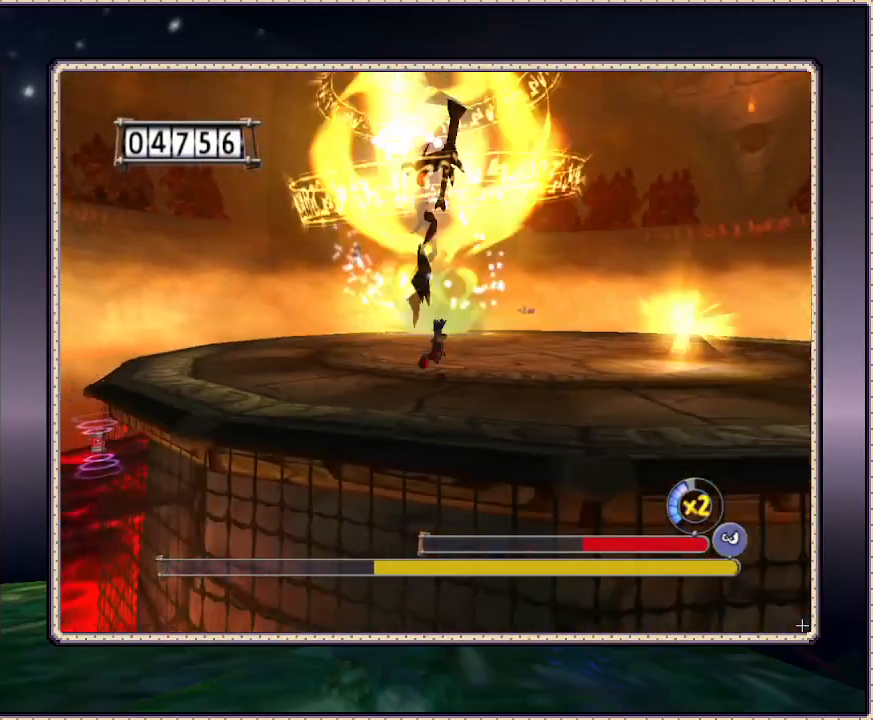
{"buttons": ["DPAD_RIGHT"], "events": [[350, "DPAD_DOWN", "up"]]}
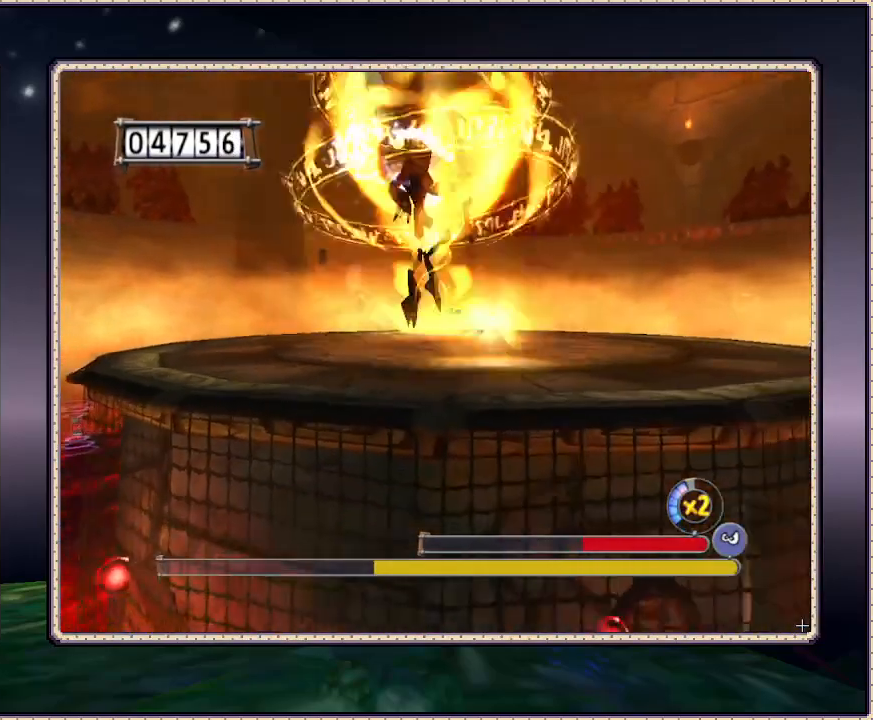
{"buttons": ["DPAD_RIGHT"], "events": []}
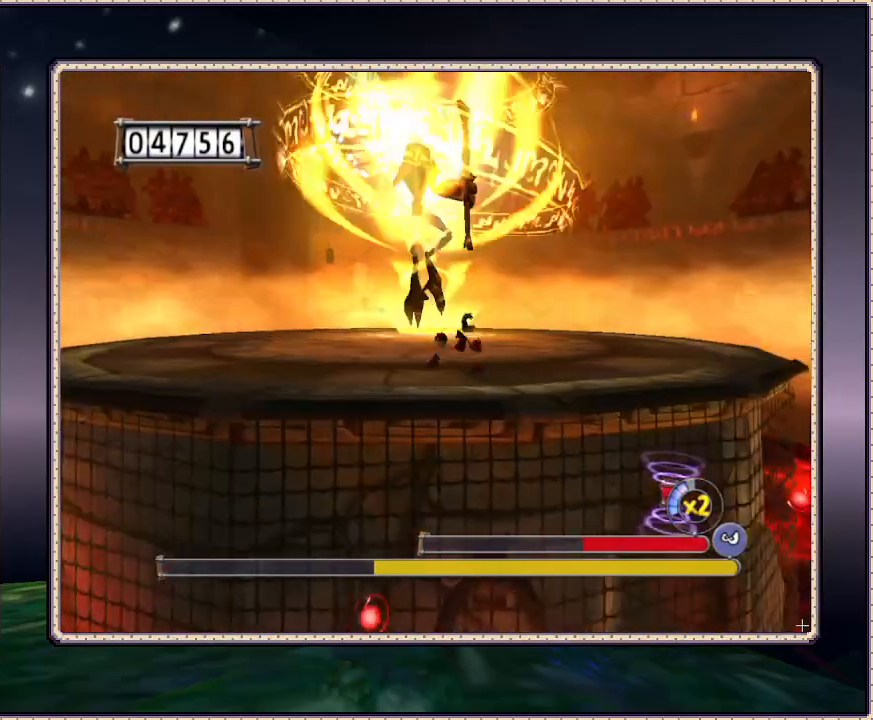
{"buttons": ["DPAD_RIGHT"], "events": []}
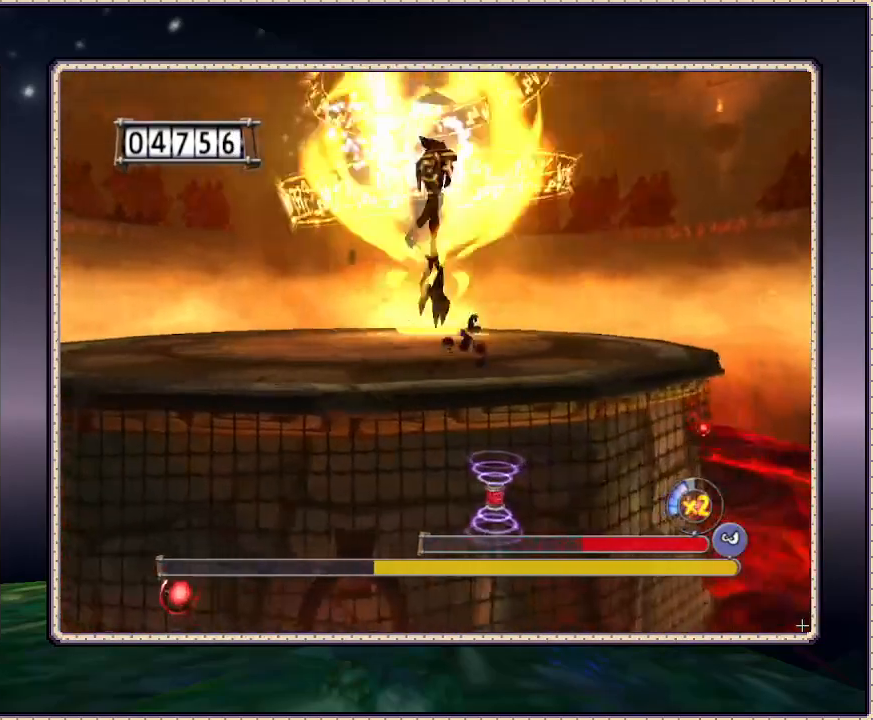
{"buttons": ["DPAD_DOWN", "DPAD_RIGHT"], "events": [[500, "DPAD_DOWN", "down"]]}
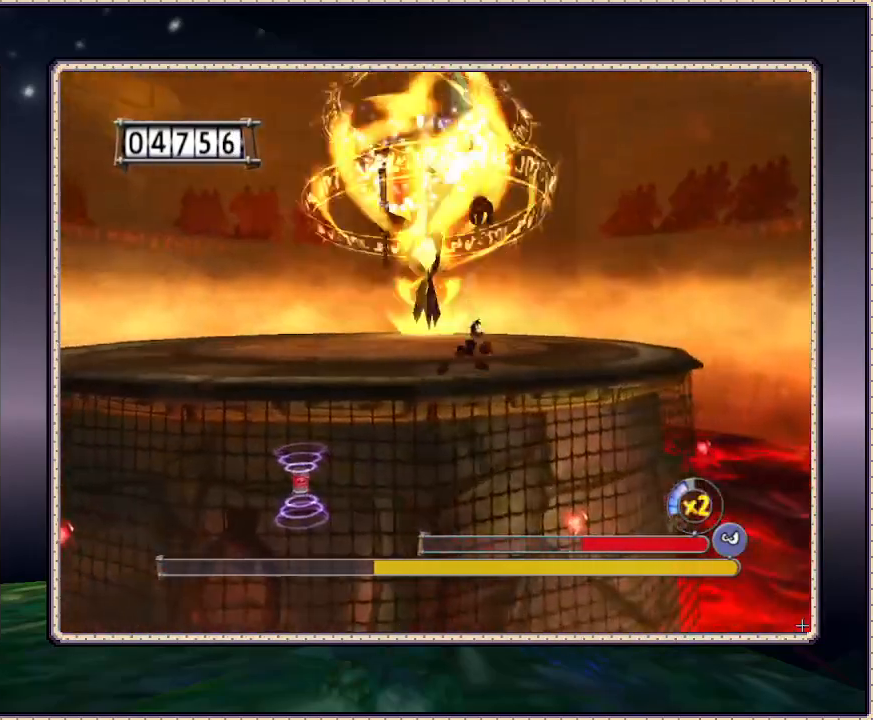
{"buttons": ["DPAD_DOWN"], "events": [[283, "DPAD_RIGHT", "up"]]}
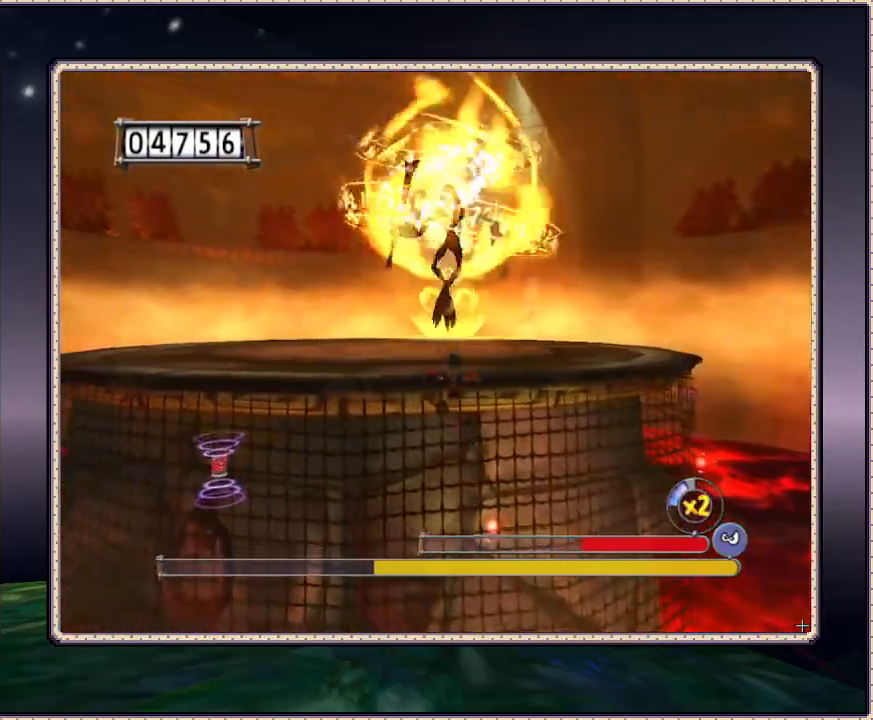
{"buttons": ["CIRCLE", "DPAD_UP"], "events": [[33, "DPAD_RIGHT", "down"], [167, "DPAD_DOWN", "up"], [217, "DPAD_RIGHT", "up"], [217, "DPAD_UP", "down"], [250, "CIRCLE", "down"]]}
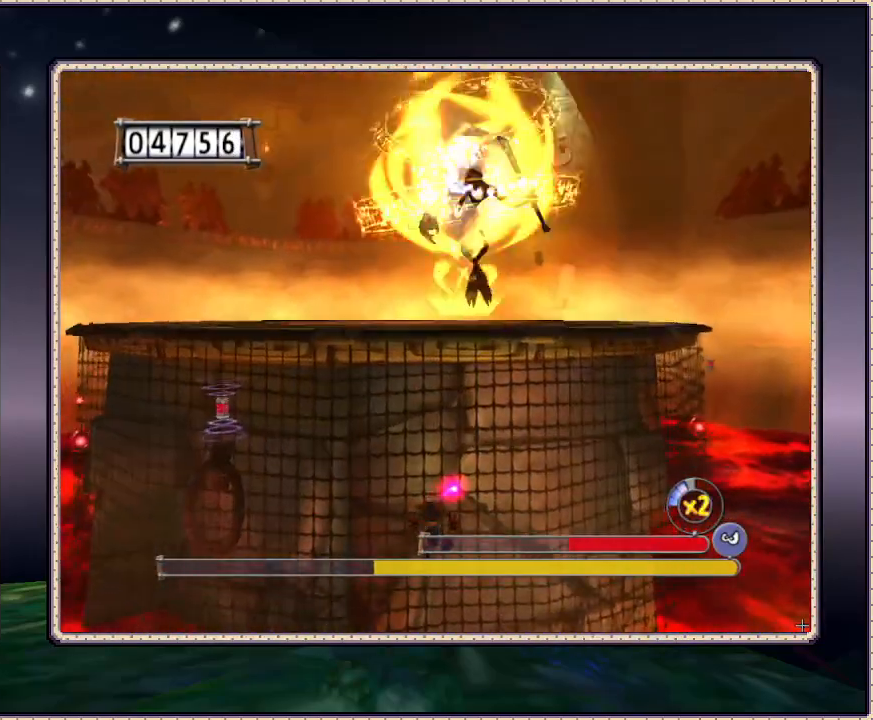
{"buttons": ["CIRCLE", "DPAD_UP", "DPAD_LEFT"], "events": [[433, "DPAD_LEFT", "down"]]}
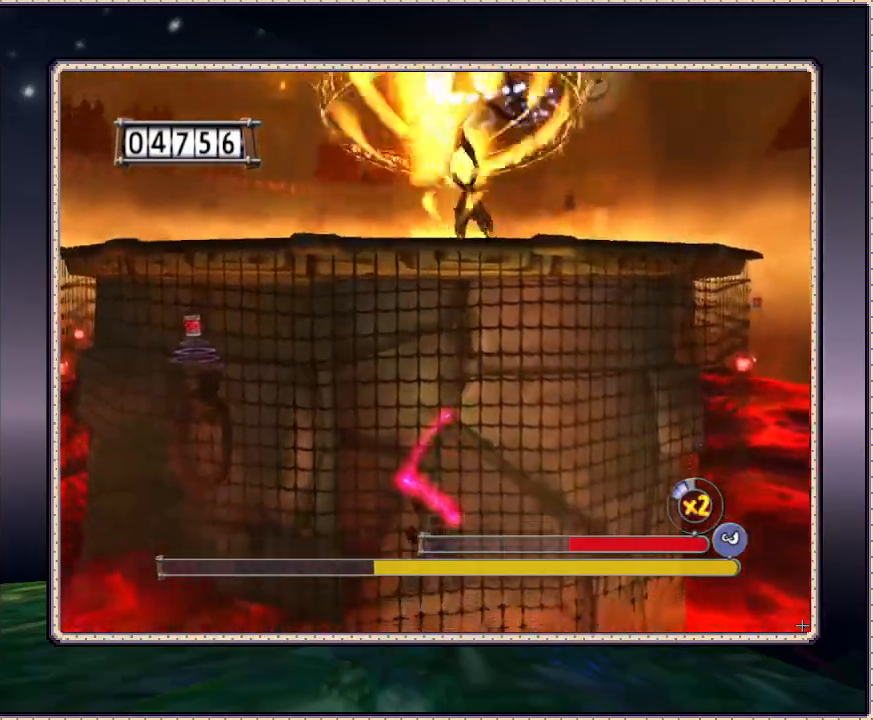
{"buttons": ["CIRCLE", "DPAD_UP", "DPAD_LEFT"], "events": []}
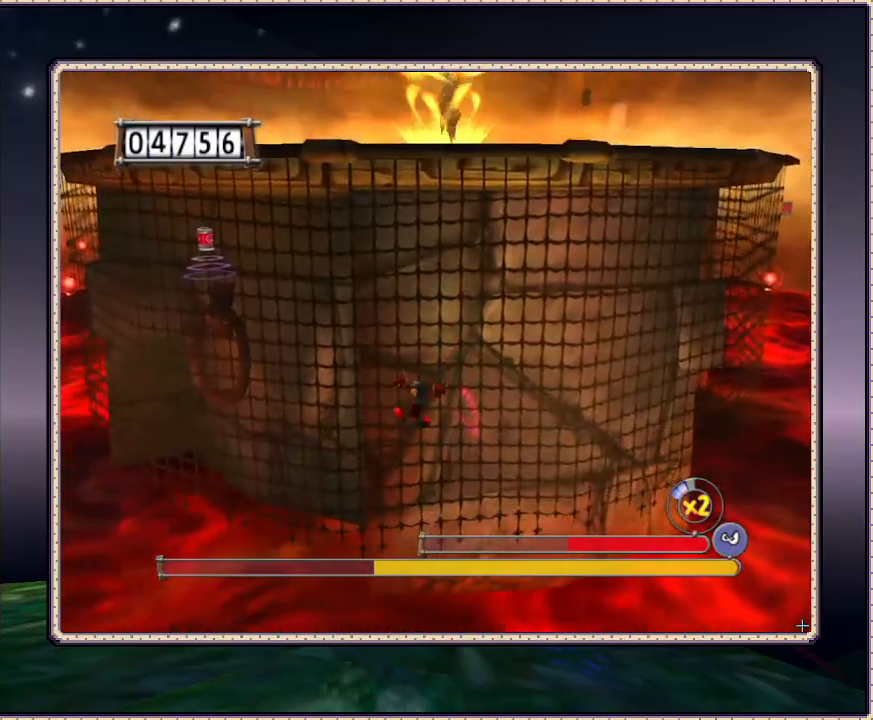
{"buttons": ["CIRCLE", "DPAD_UP", "DPAD_LEFT"], "events": [[50, "DPAD_UP", "up"], [217, "DPAD_UP", "down"]]}
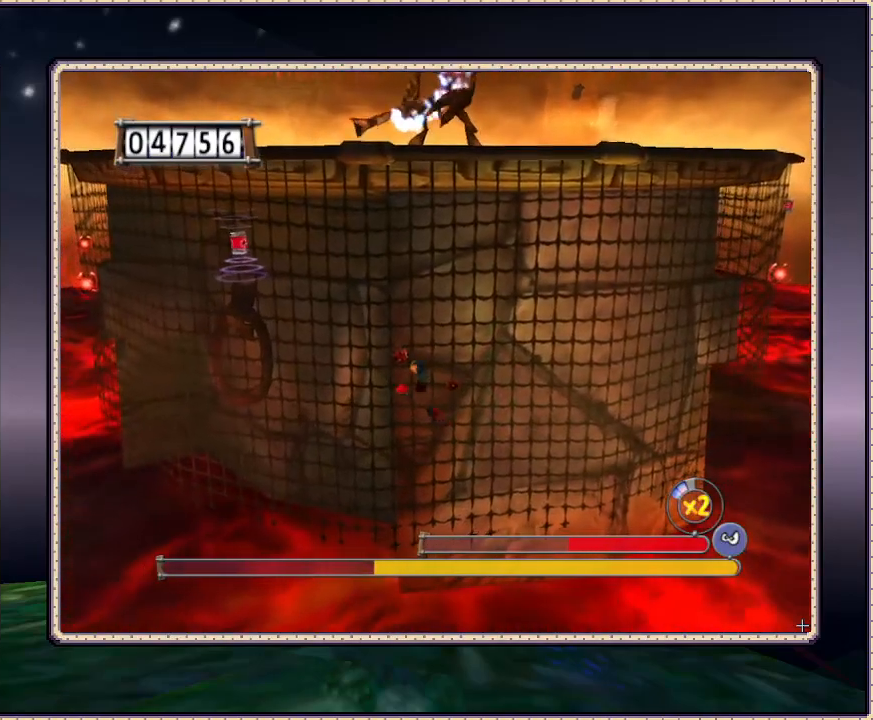
{"buttons": ["DPAD_LEFT"], "events": [[17, "CIRCLE", "up"], [233, "CIRCLE", "down"], [383, "DPAD_UP", "up"], [483, "CIRCLE", "up"]]}
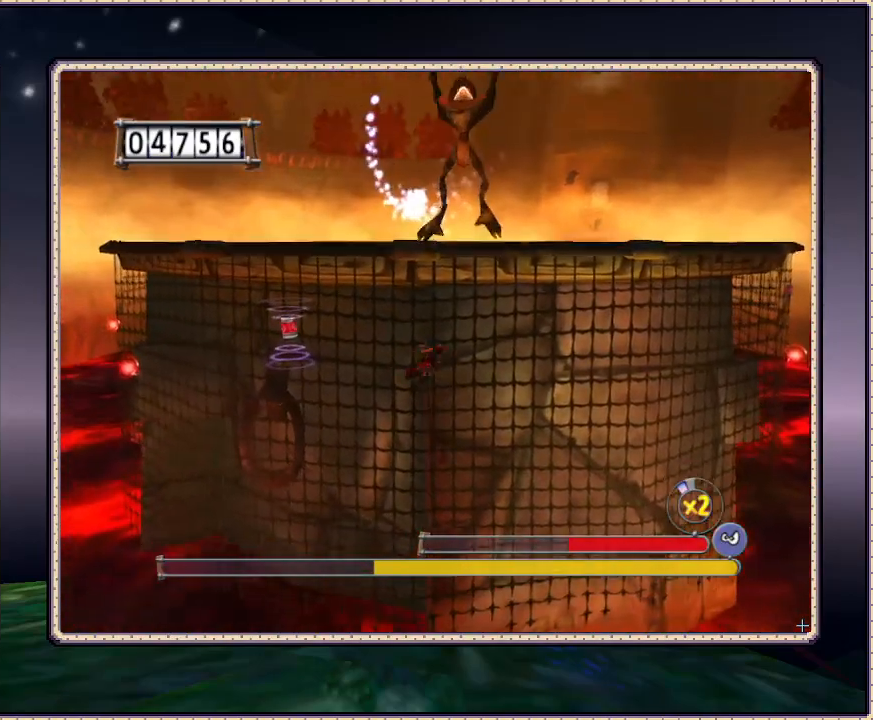
{"buttons": ["DPAD_UP", "DPAD_LEFT"], "events": [[317, "DPAD_UP", "down"]]}
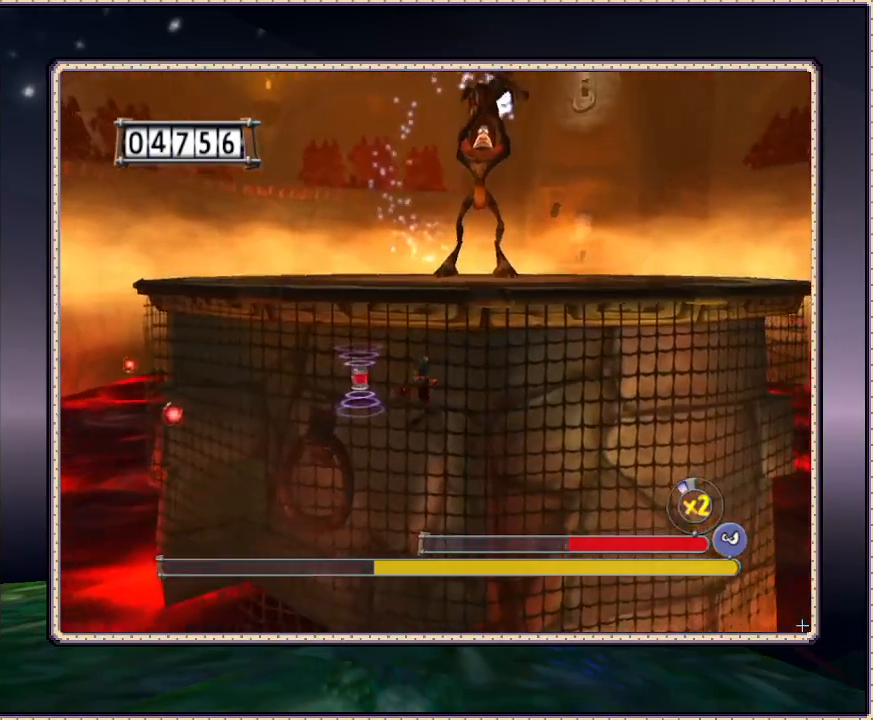
{"buttons": ["DPAD_UP"], "events": [[67, "CIRCLE", "down"], [183, "CIRCLE", "up"], [183, "DPAD_LEFT", "up"]]}
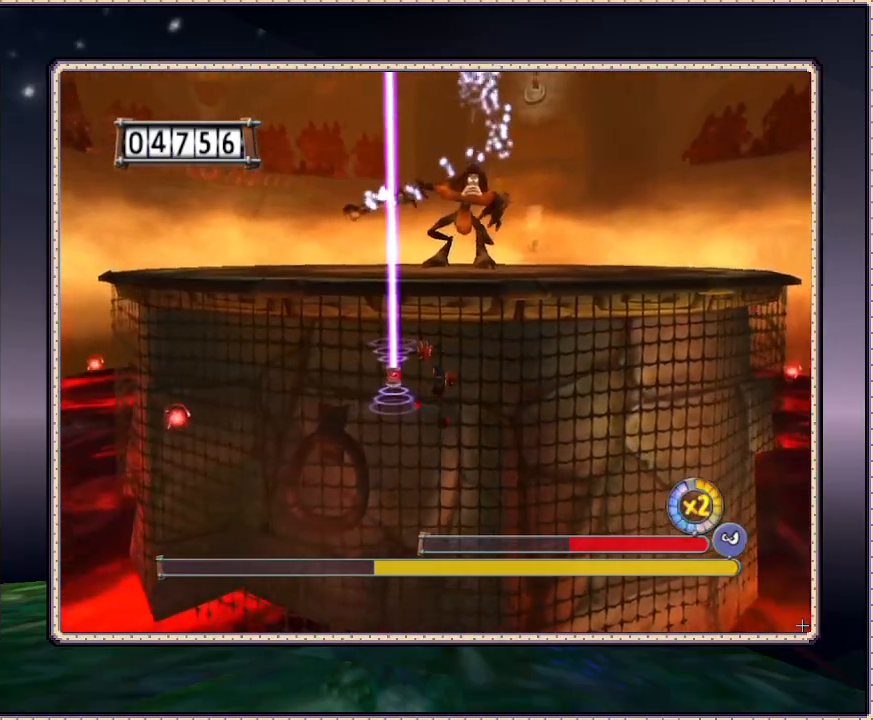
{"buttons": ["CIRCLE", "DPAD_UP"], "events": [[267, "CIRCLE", "down"]]}
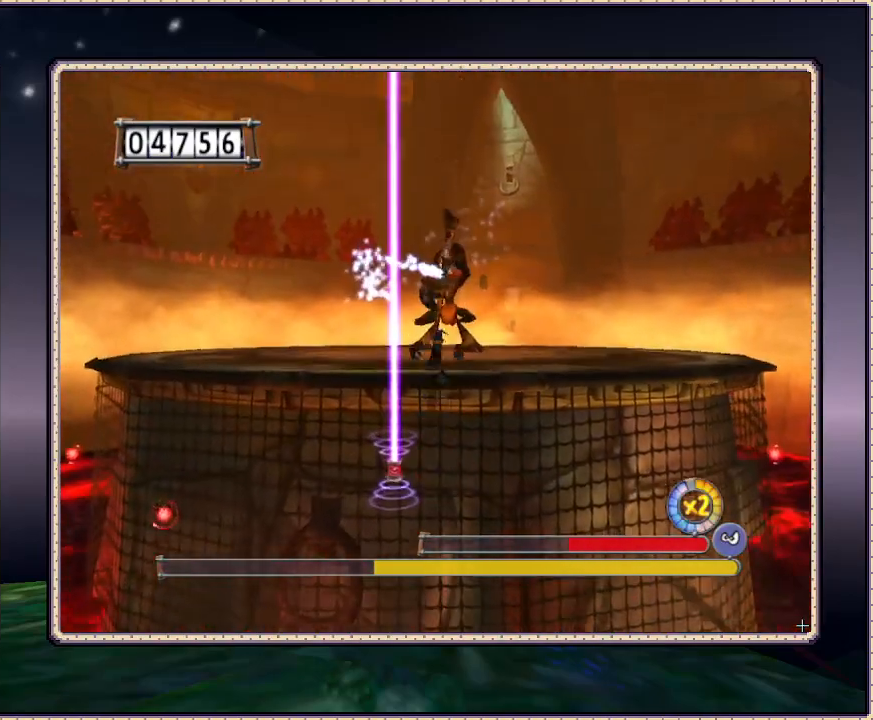
{"buttons": ["DPAD_UP", "DPAD_LEFT"], "events": [[200, "CIRCLE", "up"], [200, "DPAD_LEFT", "down"]]}